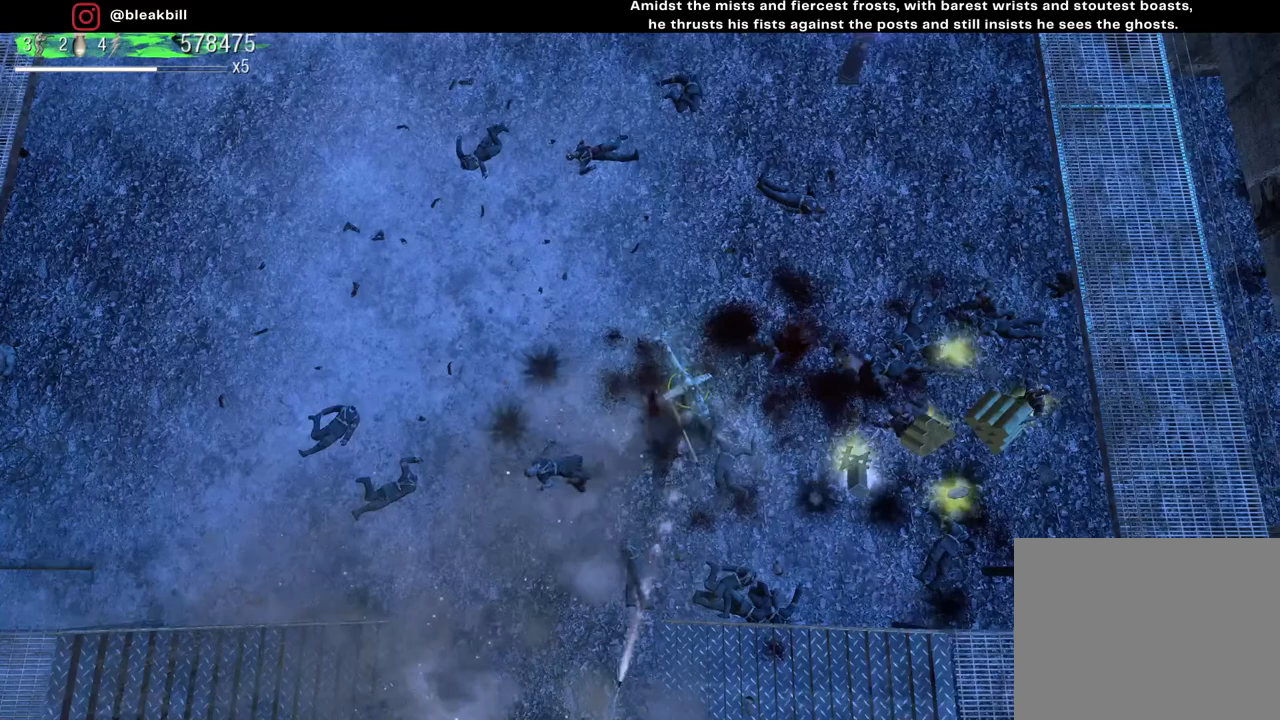
Gameplay with a controller (PlayStation layout); each line is a JSON object with the inputs held at the frame after it. "events" lists button and stick changes between this image and that frame as [ms after this image, input, new state], when the widget could be followed in between.
{"buttons": [], "left_stick": "center", "right_stick": "right", "events": [[50, "right_stick", "right"], [133, "left_stick", "center"], [183, "left_stick", "left"], [333, "left_stick", "center"]]}
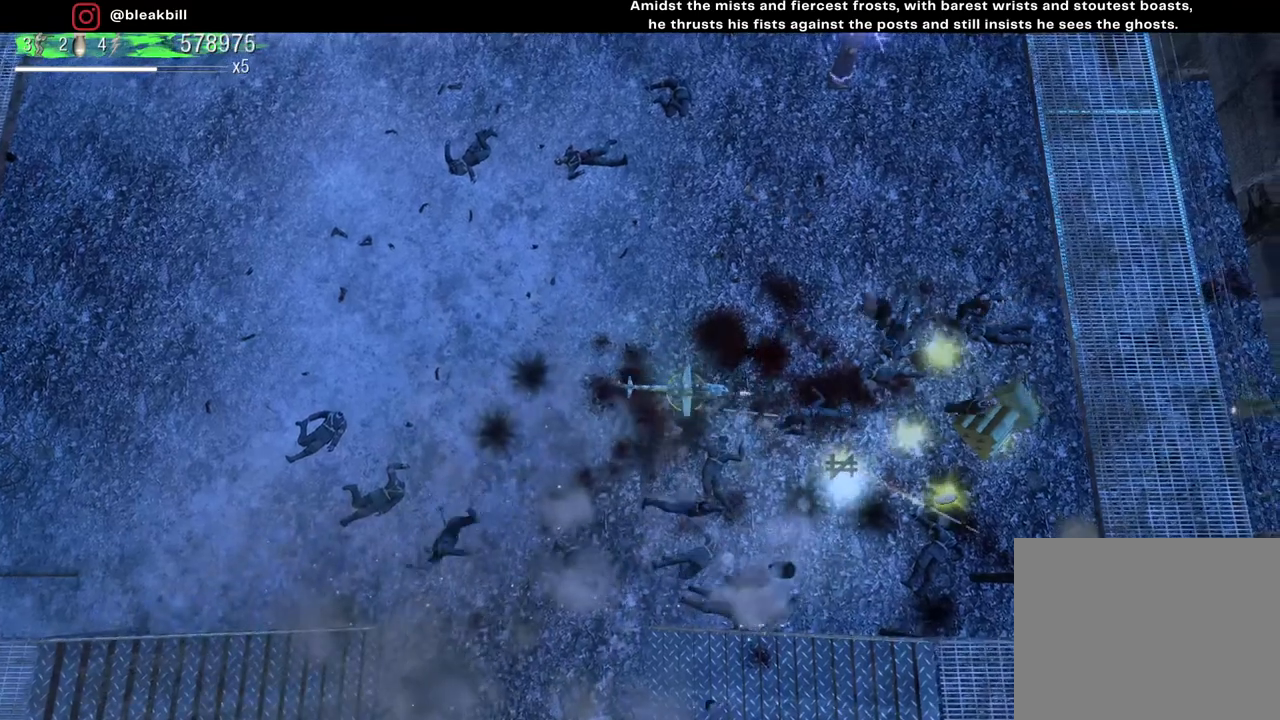
{"buttons": [], "left_stick": "center", "right_stick": "right", "events": [[17, "left_stick", "right"], [200, "left_stick", "center"]]}
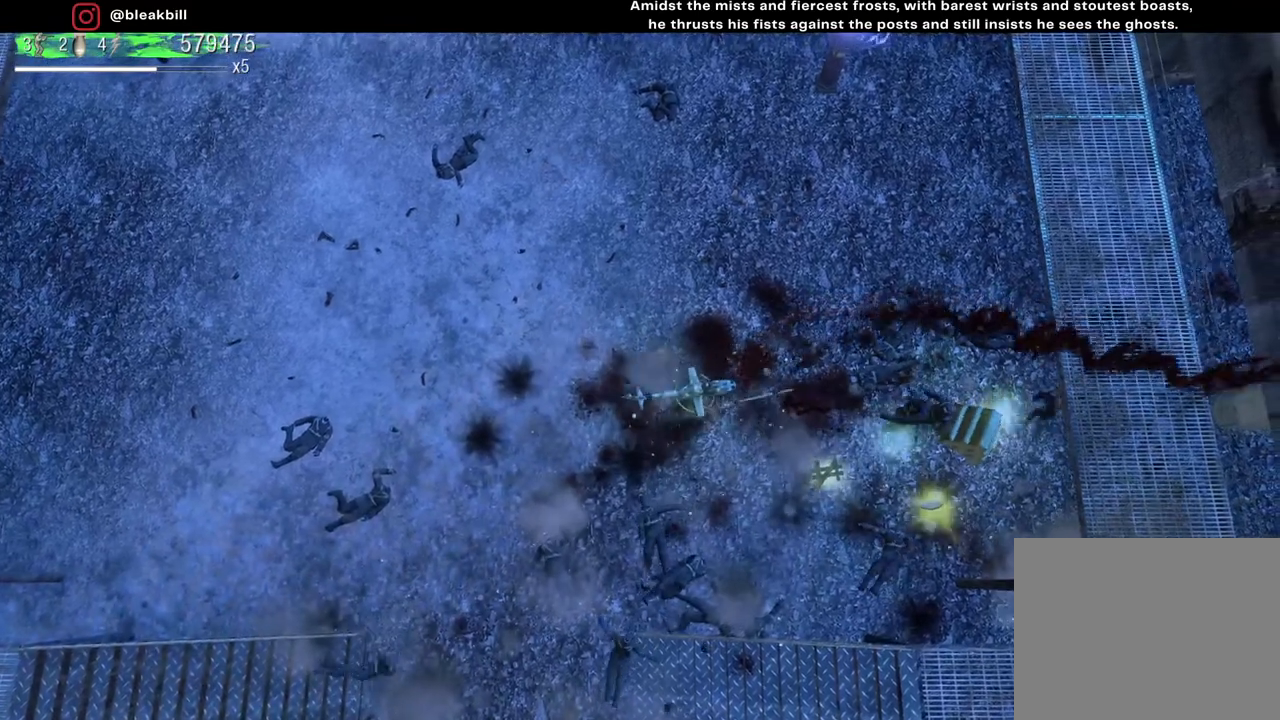
{"buttons": [], "left_stick": "center", "right_stick": "right", "events": [[50, "left_stick", "right"], [150, "left_stick", "center"]]}
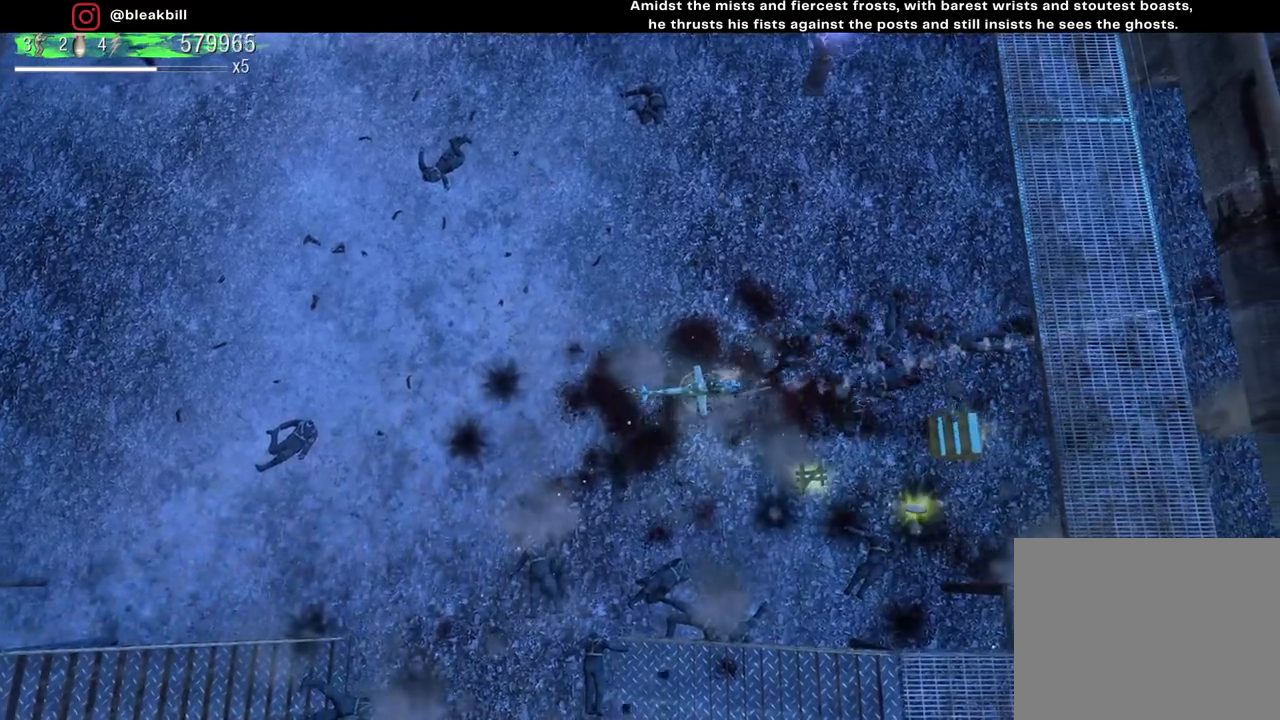
{"buttons": [], "left_stick": "center", "right_stick": "right", "events": [[50, "left_stick", "right"], [233, "left_stick", "center"]]}
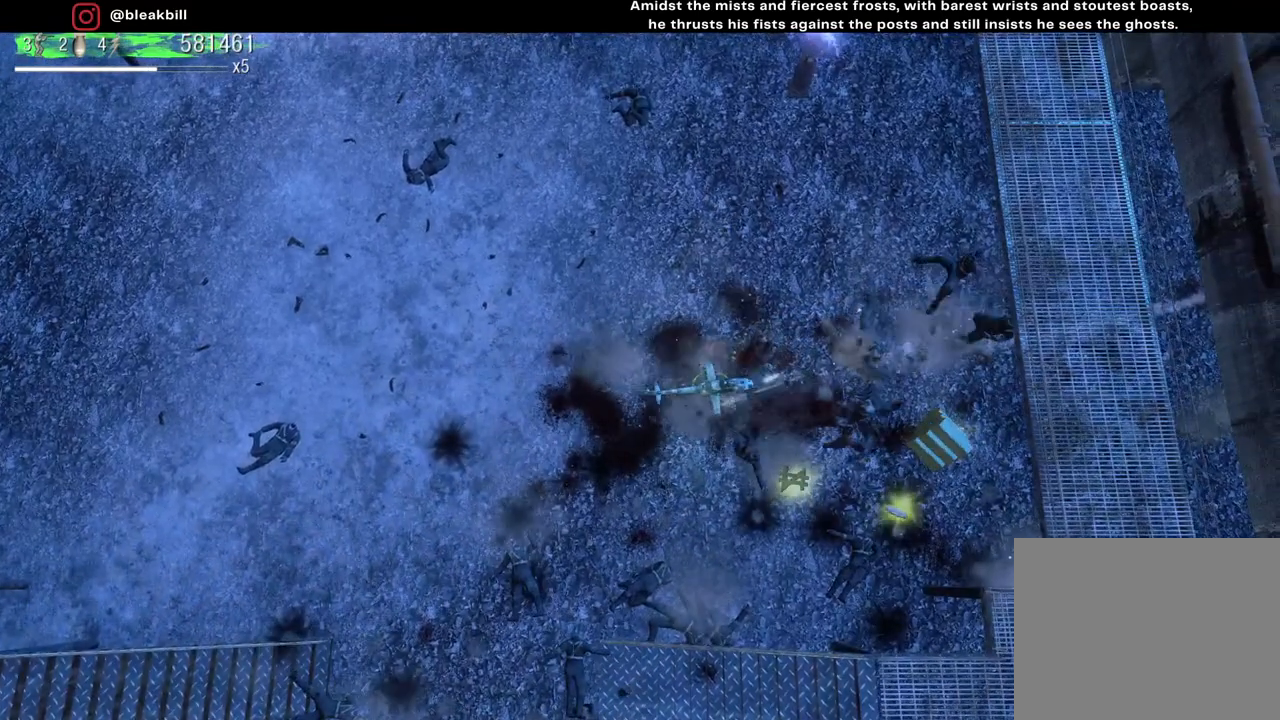
{"buttons": [], "left_stick": "center", "right_stick": "right", "events": [[133, "left_stick", "right"], [450, "left_stick", "center"]]}
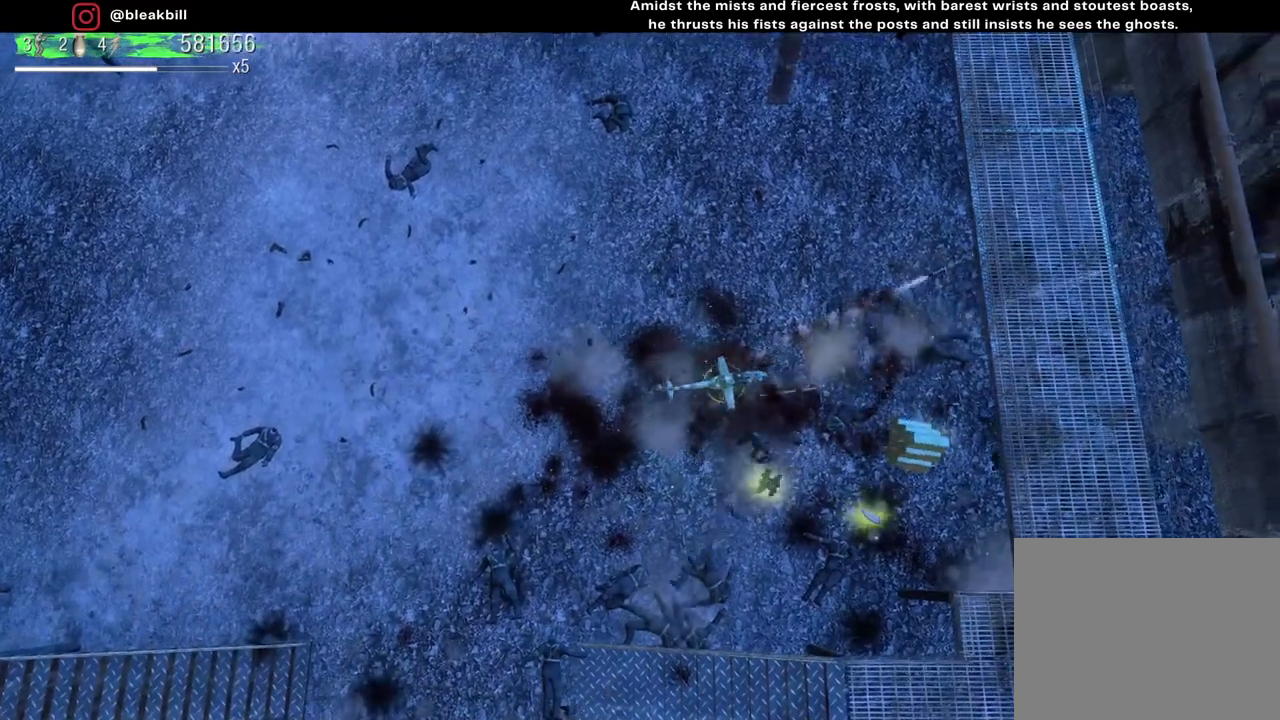
{"buttons": [], "left_stick": "center", "right_stick": "down-right", "events": [[83, "left_stick", "right"], [117, "right_stick", "down-right"], [500, "left_stick", "center"]]}
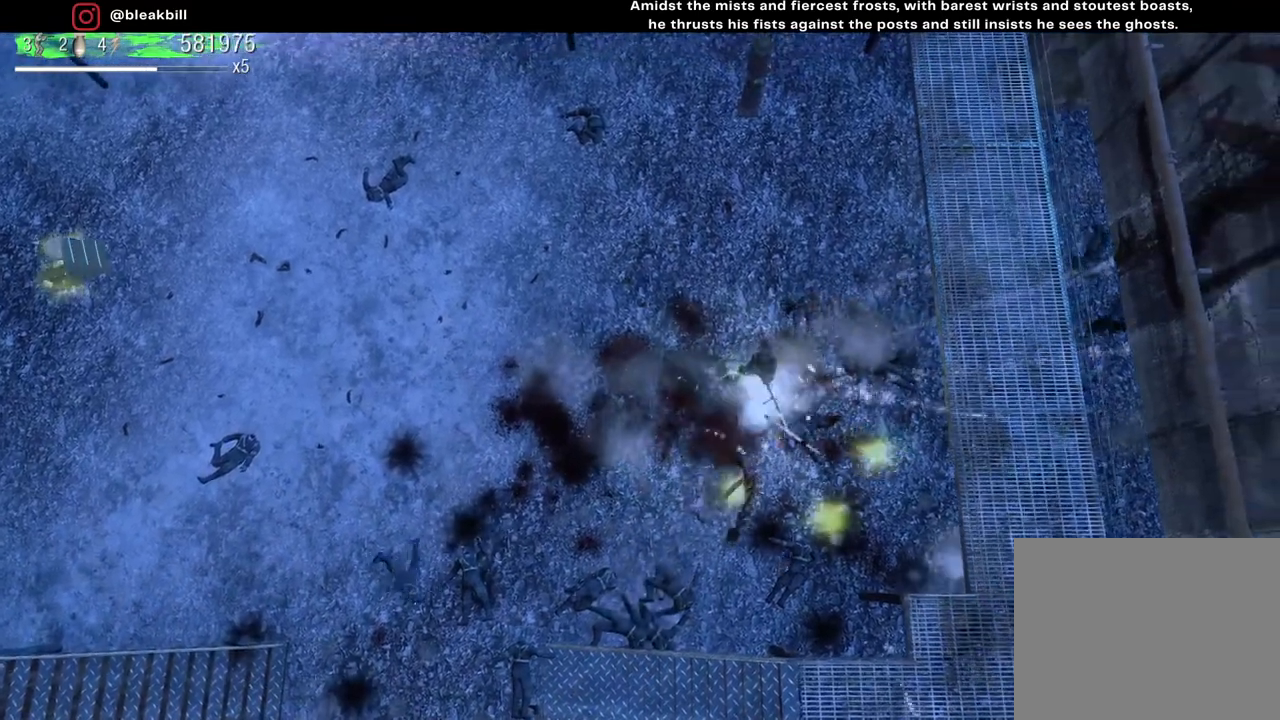
{"buttons": [], "left_stick": "down-right", "right_stick": "center", "events": [[50, "right_stick", "down-left"], [217, "right_stick", "center"], [333, "left_stick", "down-right"]]}
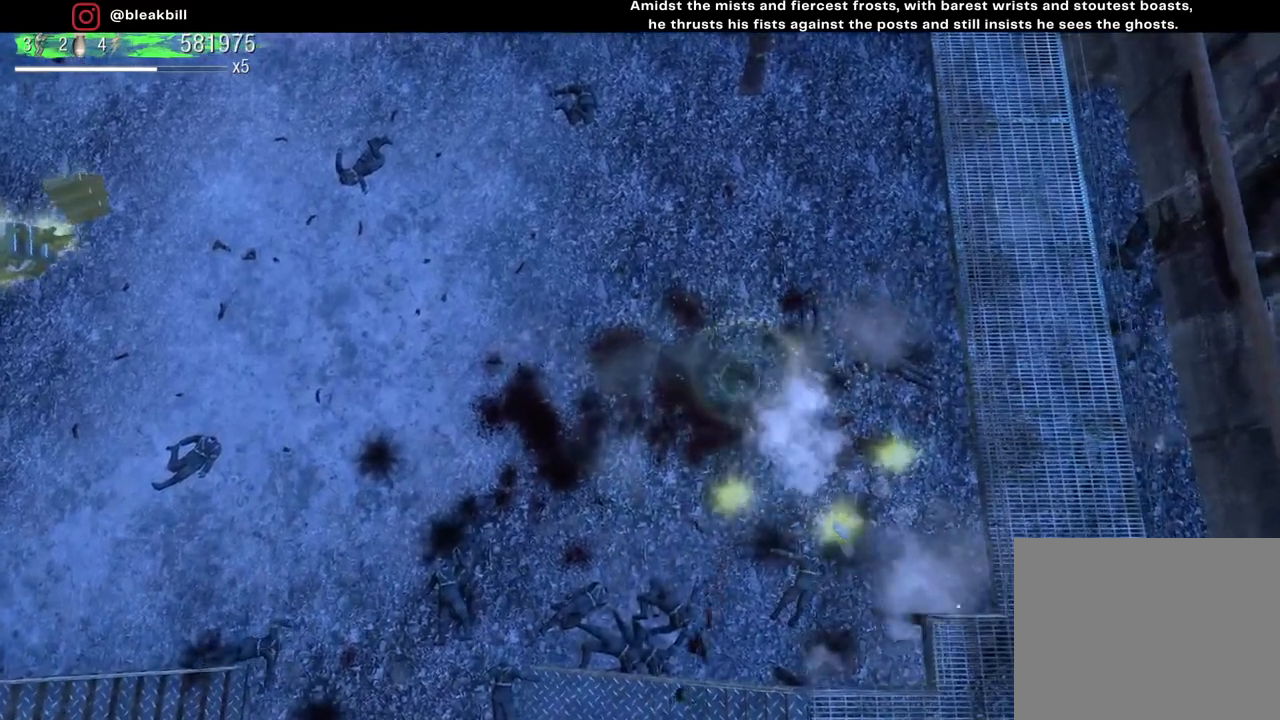
{"buttons": [], "left_stick": "down-right", "right_stick": "center", "events": [[67, "left_stick", "down"], [300, "left_stick", "left"], [383, "left_stick", "center"], [450, "left_stick", "down-right"]]}
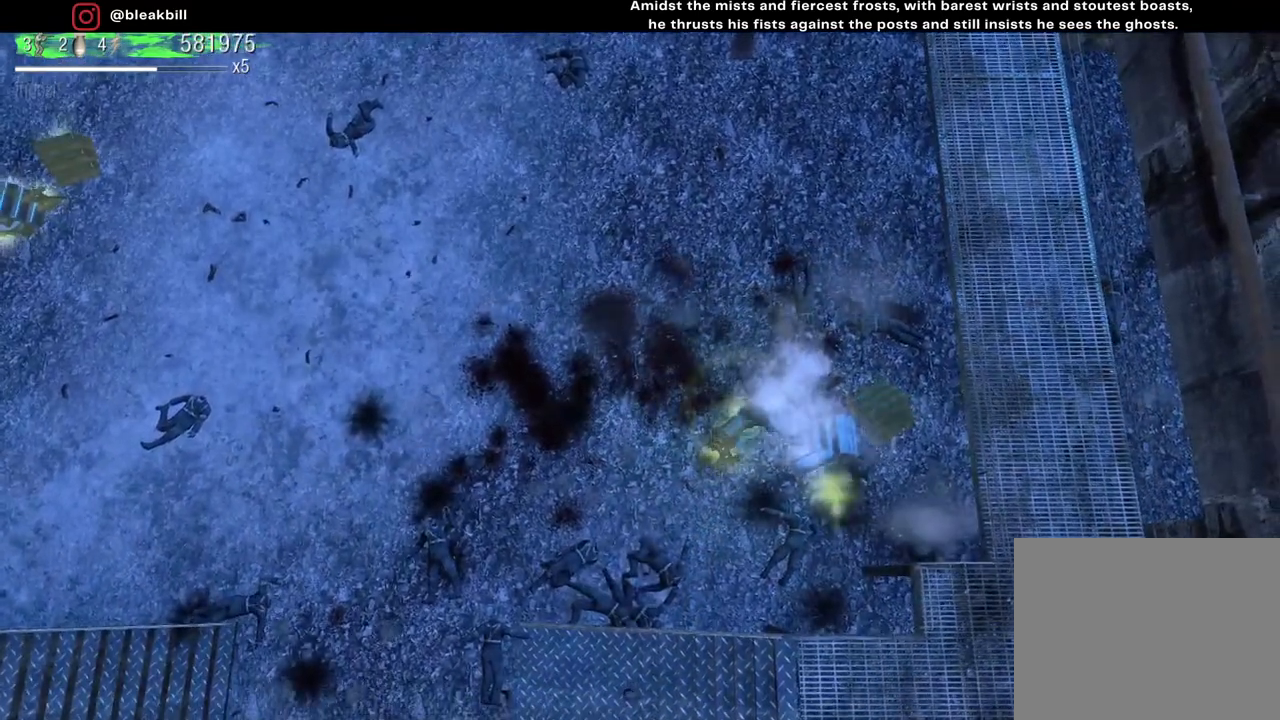
{"buttons": [], "left_stick": "up-right", "right_stick": "center", "events": [[433, "left_stick", "up-right"]]}
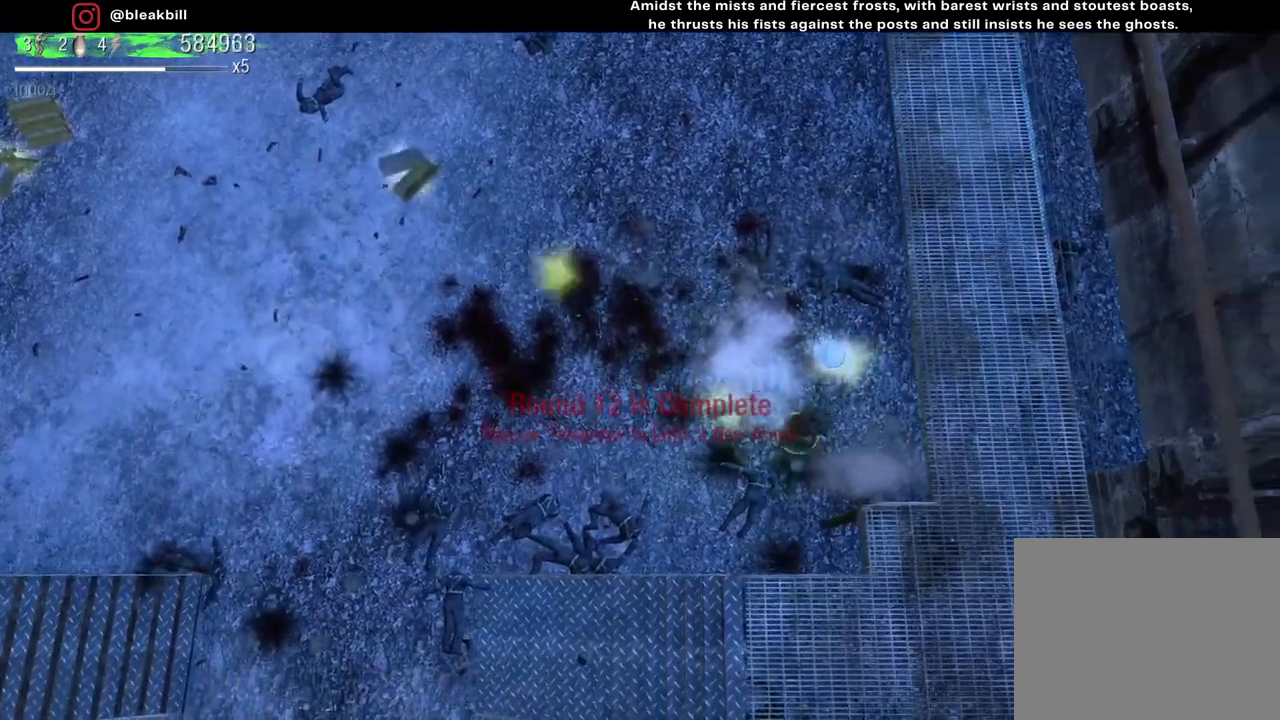
{"buttons": [], "left_stick": "left", "right_stick": "center", "events": [[200, "left_stick", "up-left"], [417, "left_stick", "left"]]}
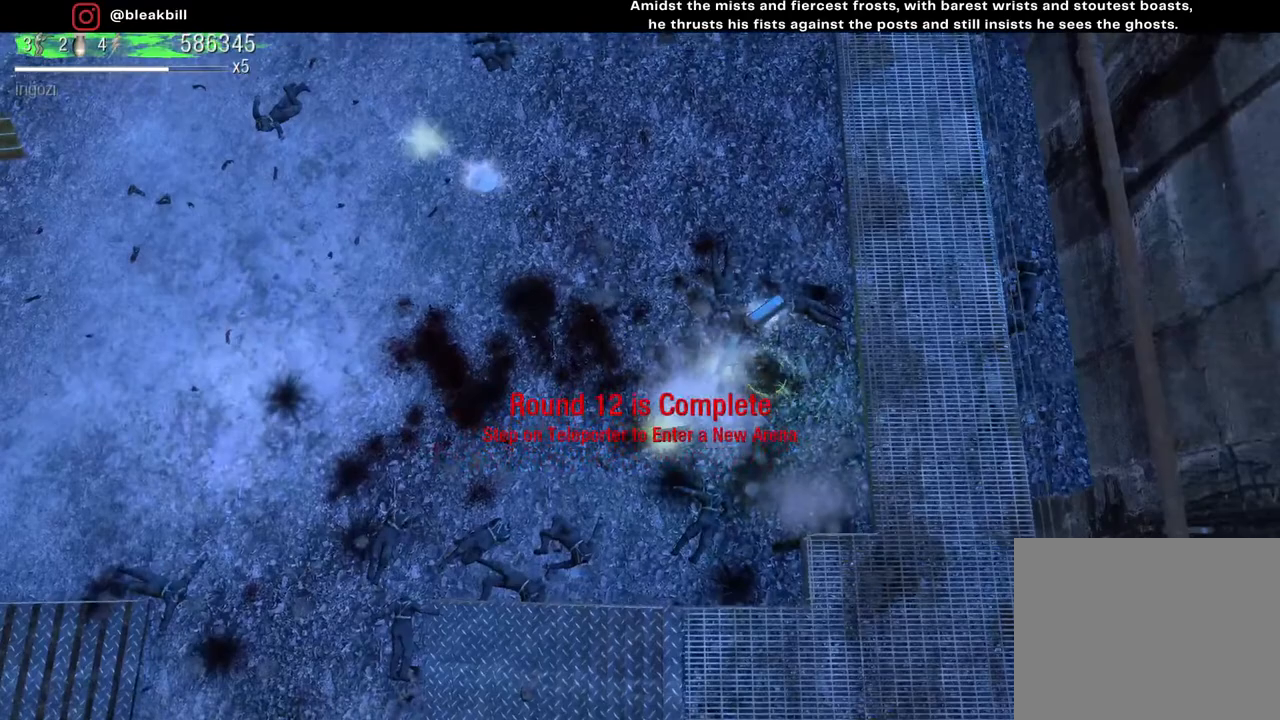
{"buttons": [], "left_stick": "down", "right_stick": "center", "events": [[483, "left_stick", "down"]]}
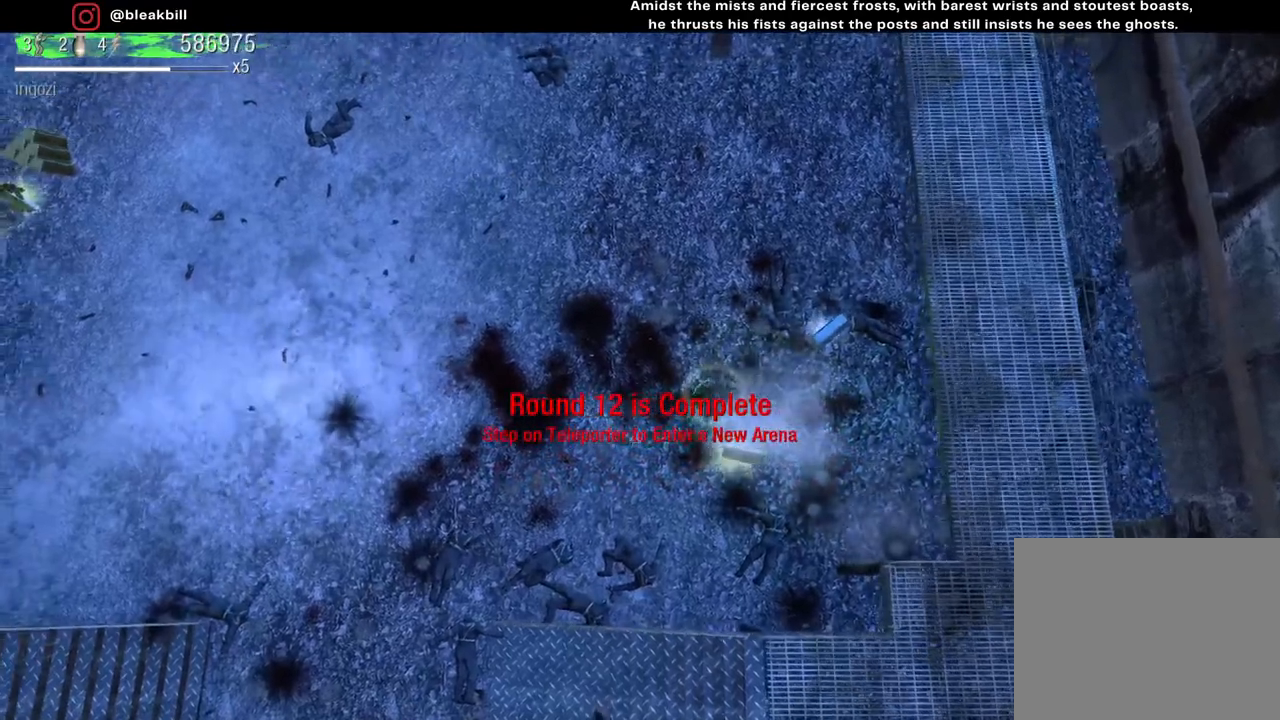
{"buttons": [], "left_stick": "up-right", "right_stick": "center", "events": [[50, "left_stick", "down-right"], [217, "left_stick", "up-right"]]}
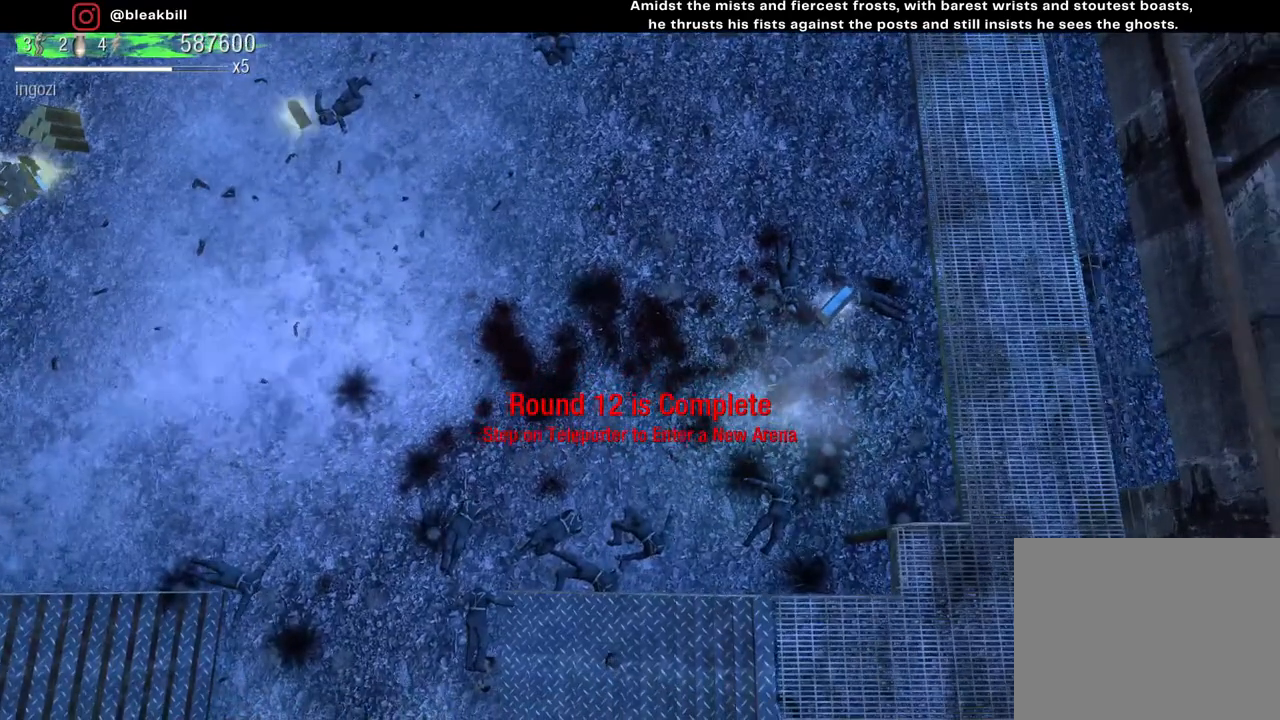
{"buttons": [], "left_stick": "up-left", "right_stick": "center", "events": [[100, "left_stick", "up"], [217, "left_stick", "up-left"]]}
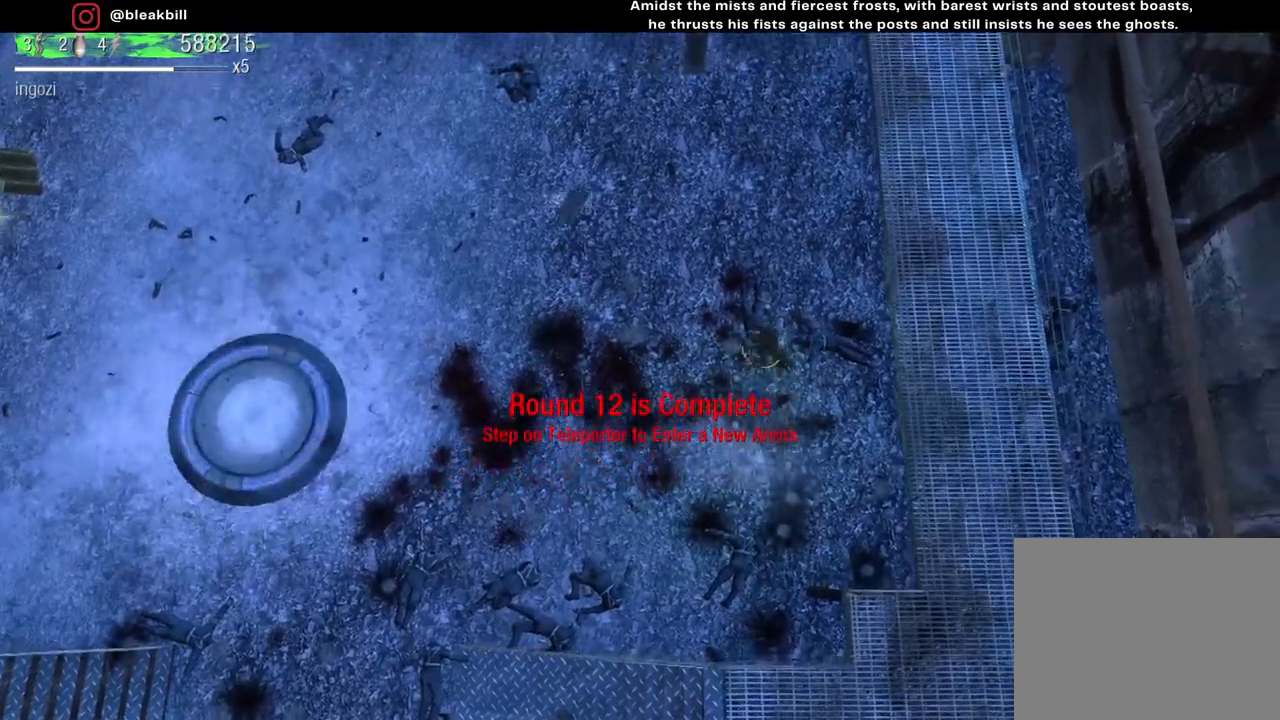
{"buttons": [], "left_stick": "left", "right_stick": "center", "events": [[33, "left_stick", "left"]]}
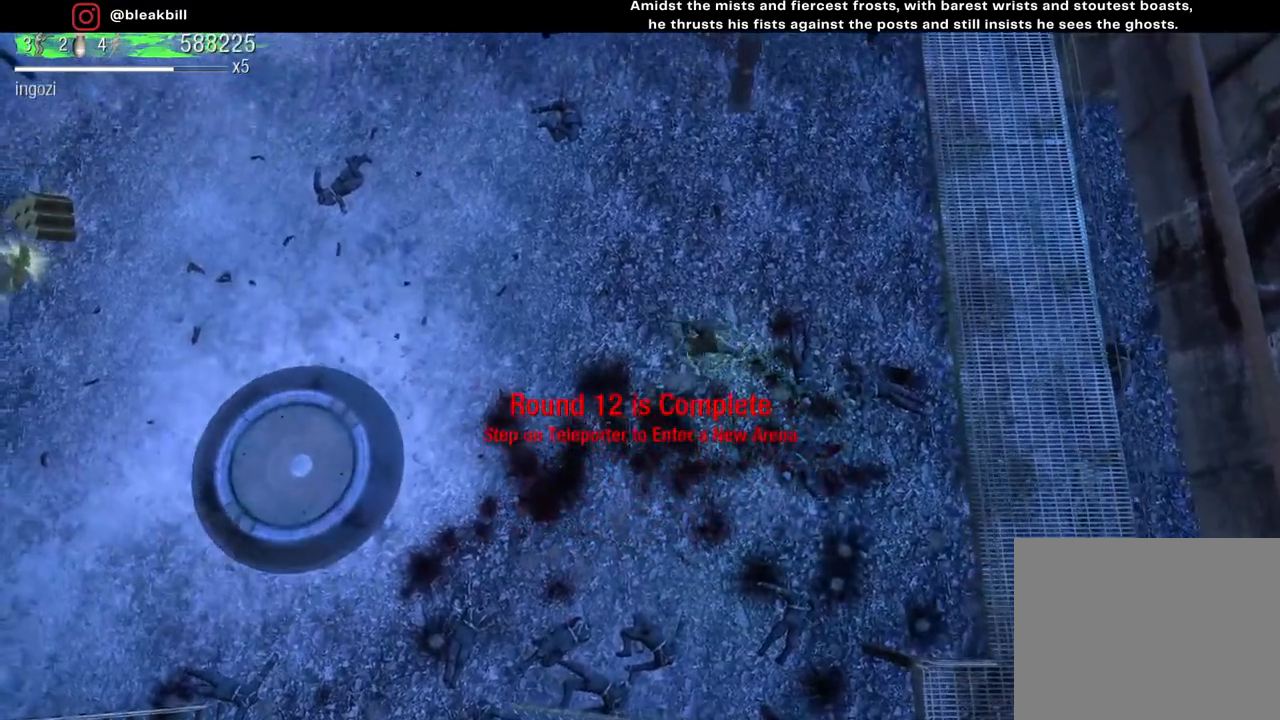
{"buttons": [], "left_stick": "left", "right_stick": "center", "events": []}
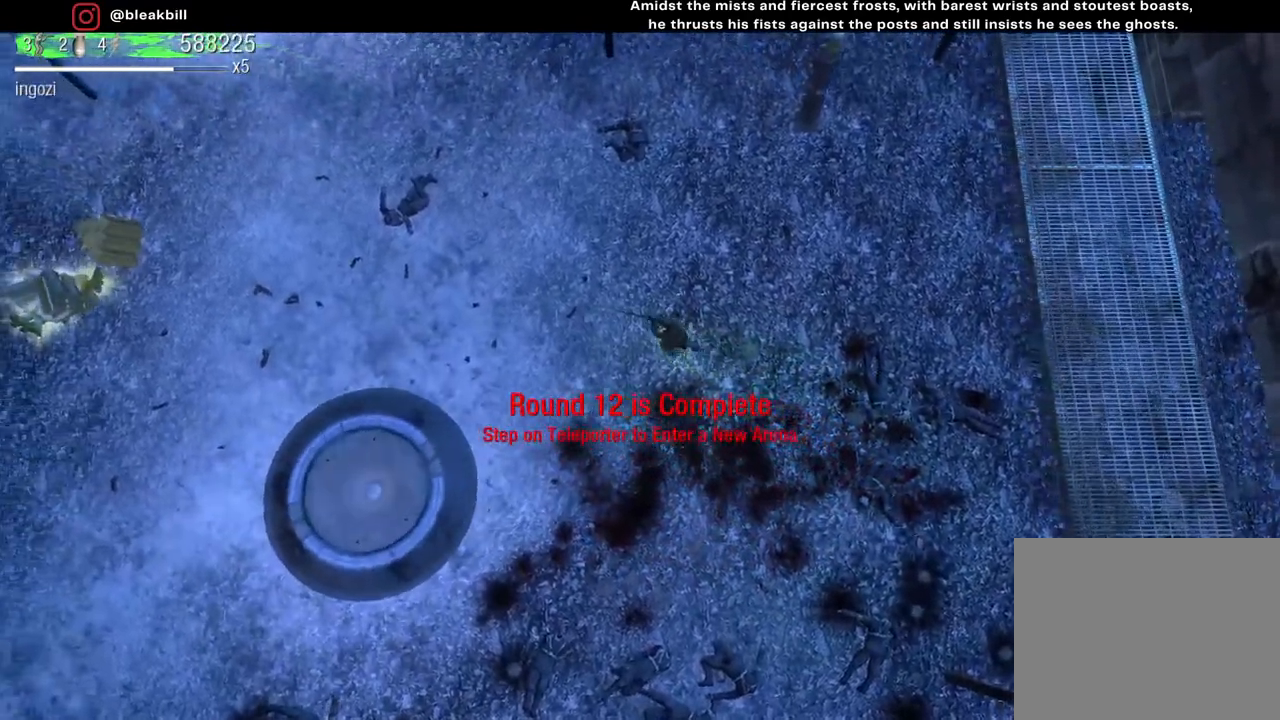
{"buttons": [], "left_stick": "left", "right_stick": "center", "events": []}
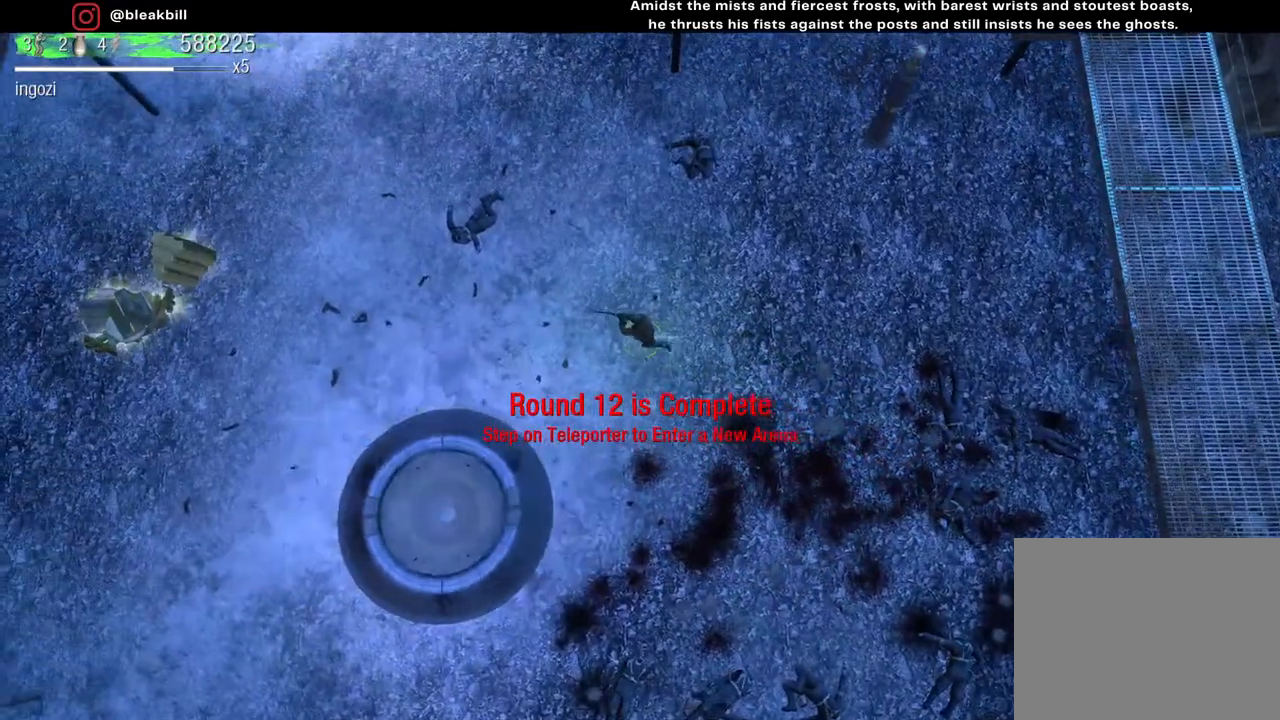
{"buttons": [], "left_stick": "left", "right_stick": "center", "events": []}
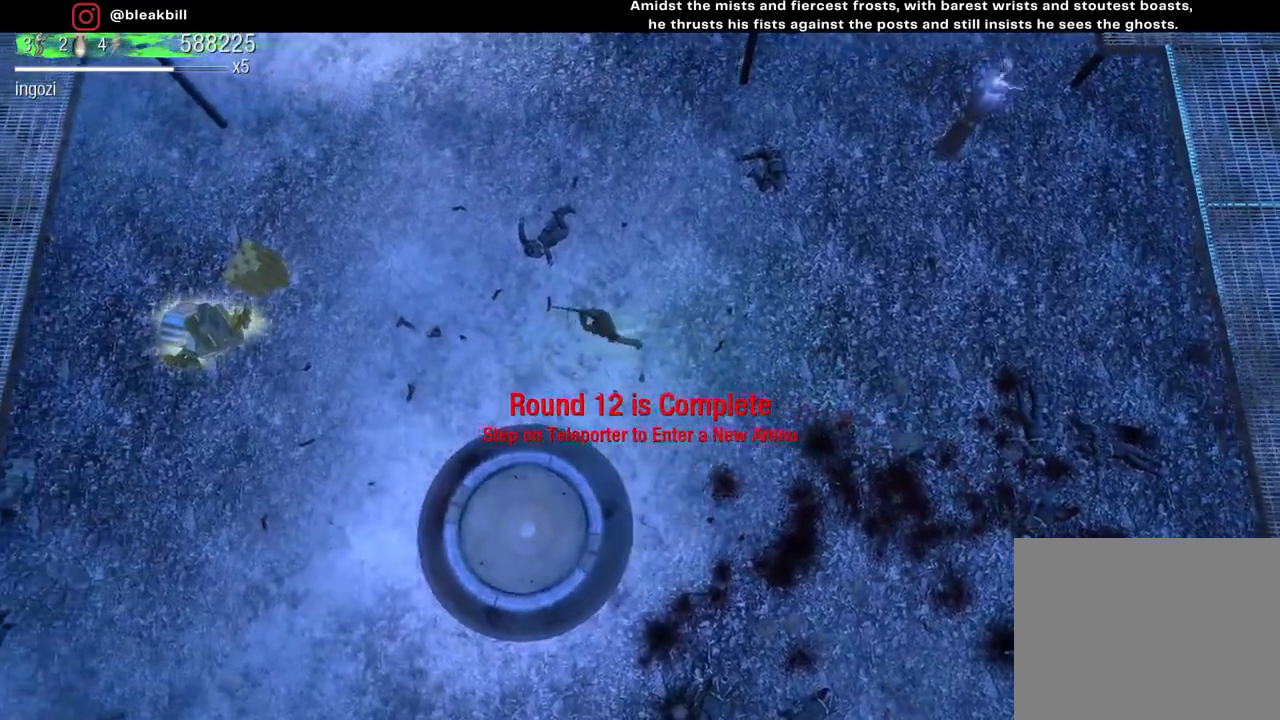
{"buttons": [], "left_stick": "left", "right_stick": "center", "events": []}
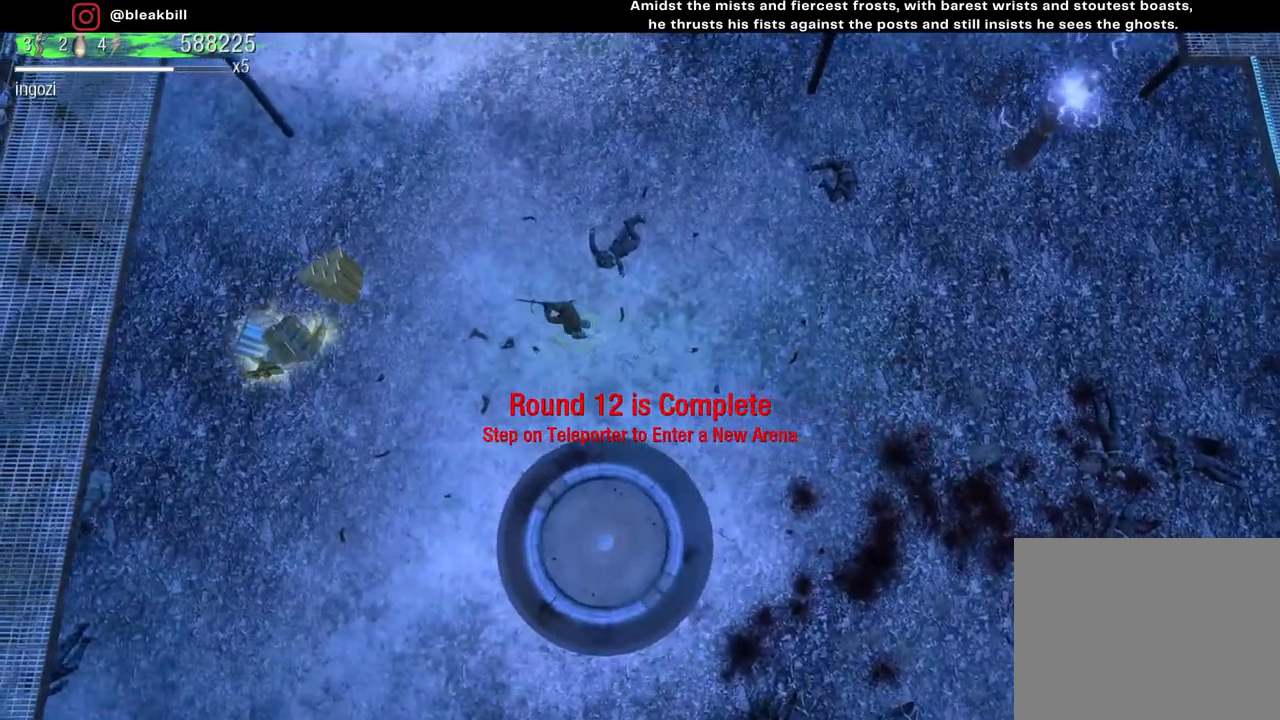
{"buttons": [], "left_stick": "left", "right_stick": "center", "events": []}
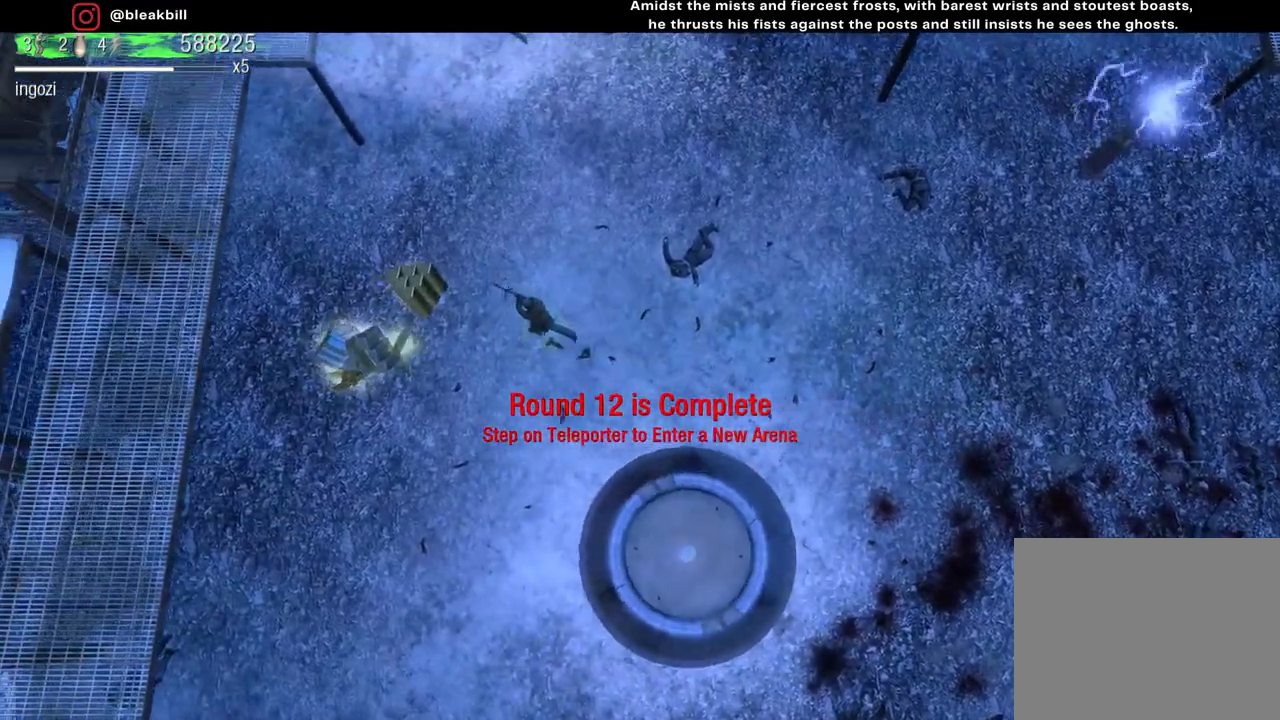
{"buttons": [], "left_stick": "left", "right_stick": "center", "events": []}
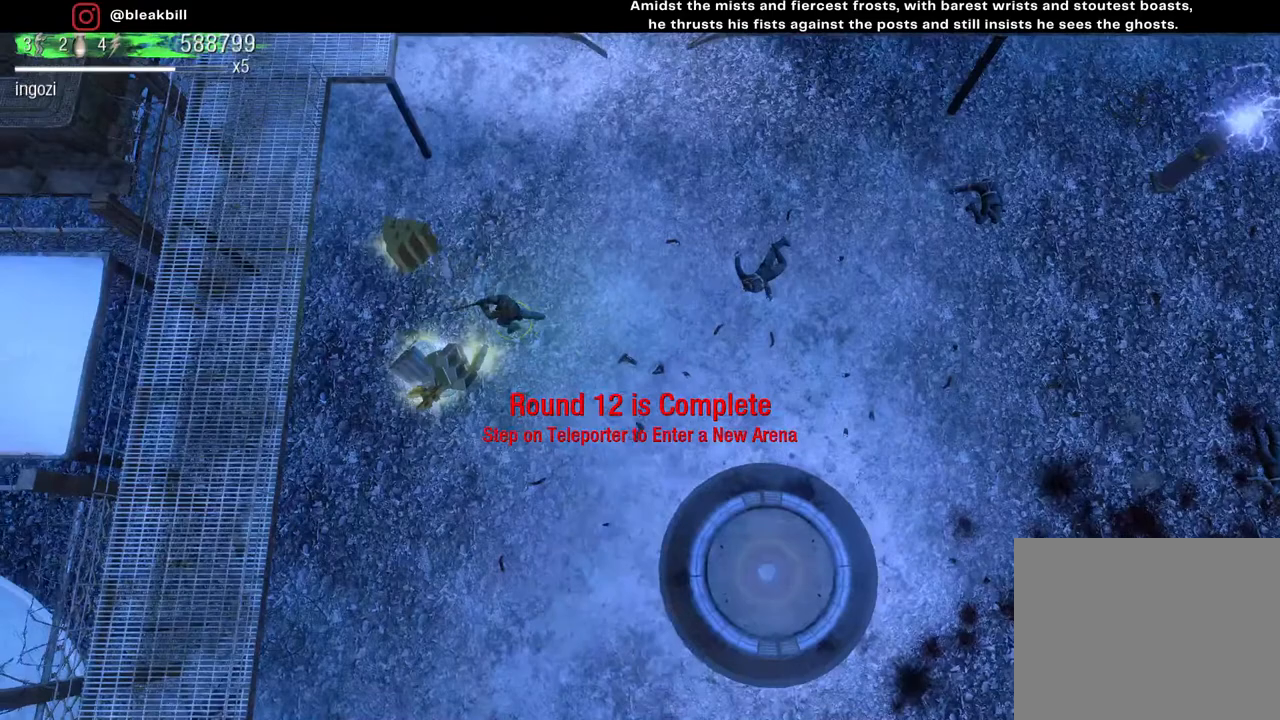
{"buttons": [], "left_stick": "down", "right_stick": "center", "events": [[83, "left_stick", "down-left"], [200, "left_stick", "down"]]}
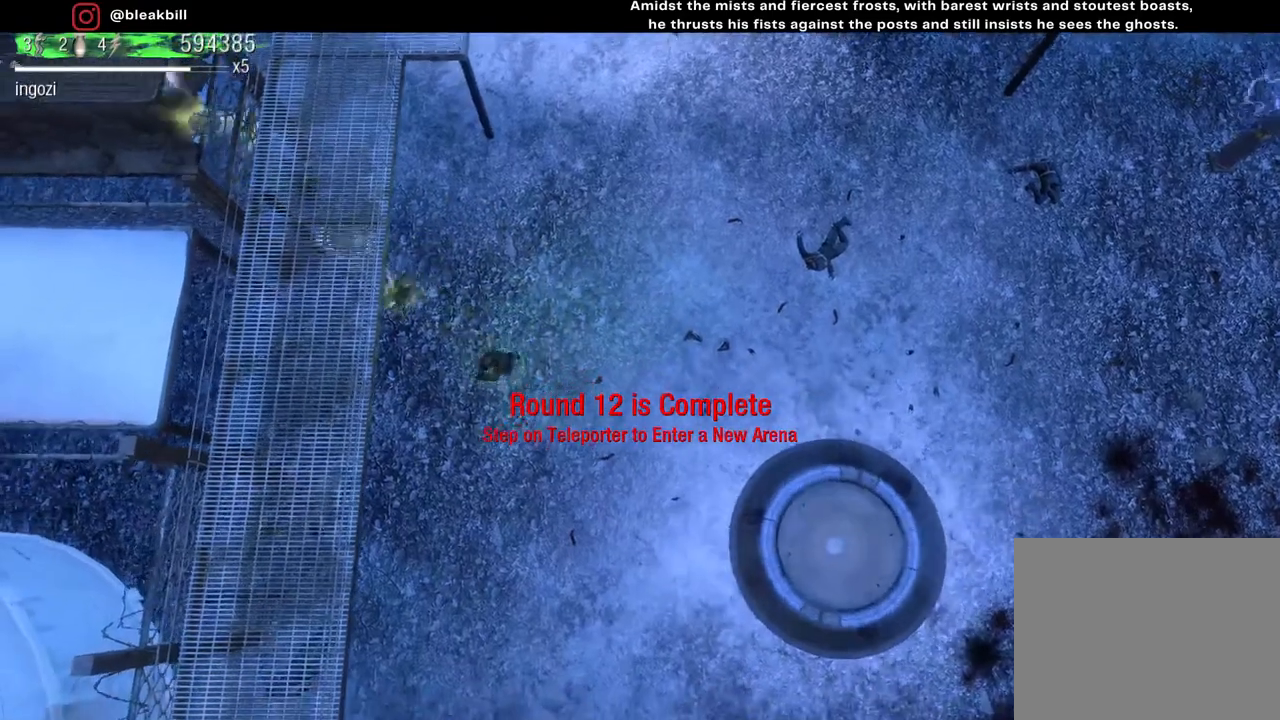
{"buttons": [], "left_stick": "down-right", "right_stick": "center", "events": [[183, "left_stick", "down-right"]]}
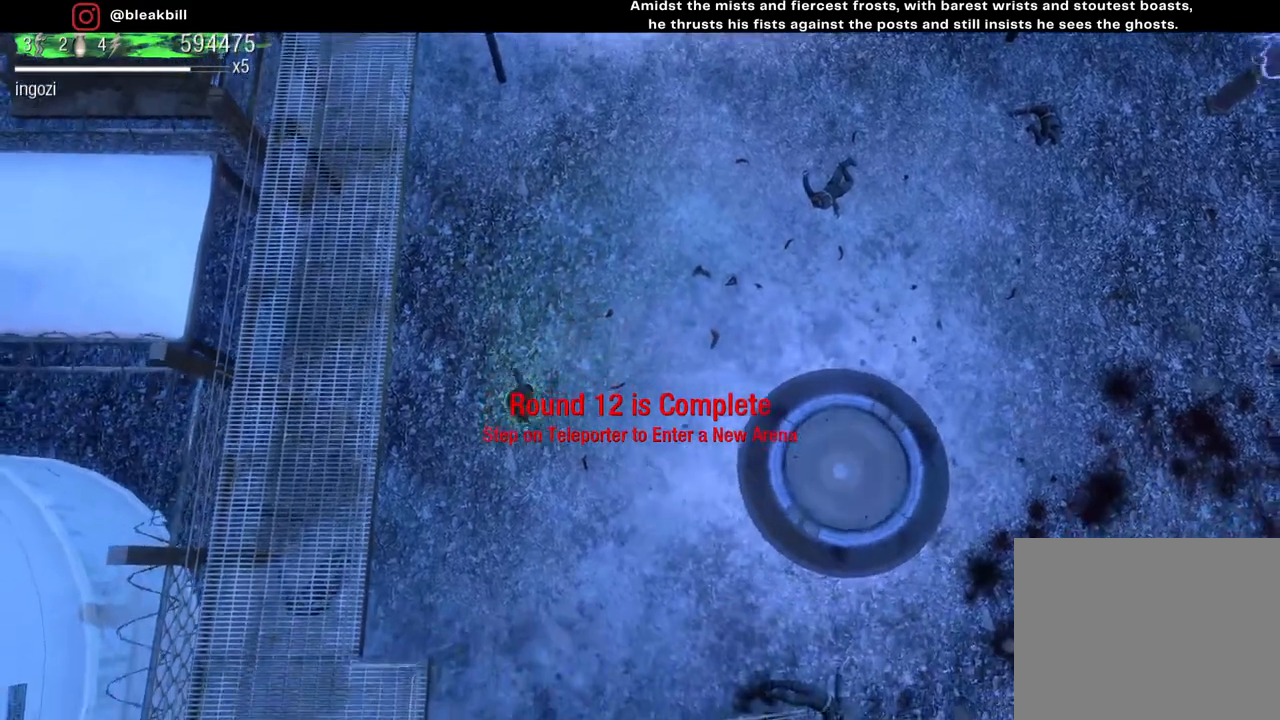
{"buttons": [], "left_stick": "down-right", "right_stick": "center", "events": []}
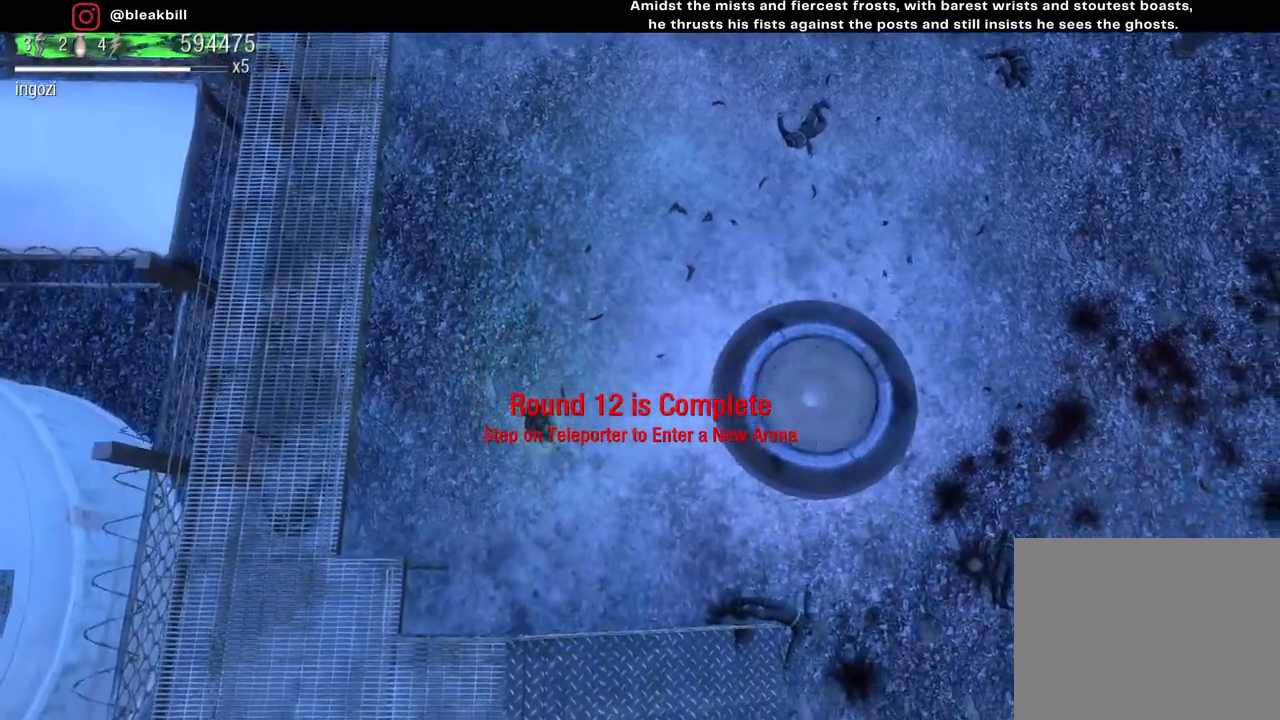
{"buttons": [], "left_stick": "right", "right_stick": "center", "events": [[133, "left_stick", "right"]]}
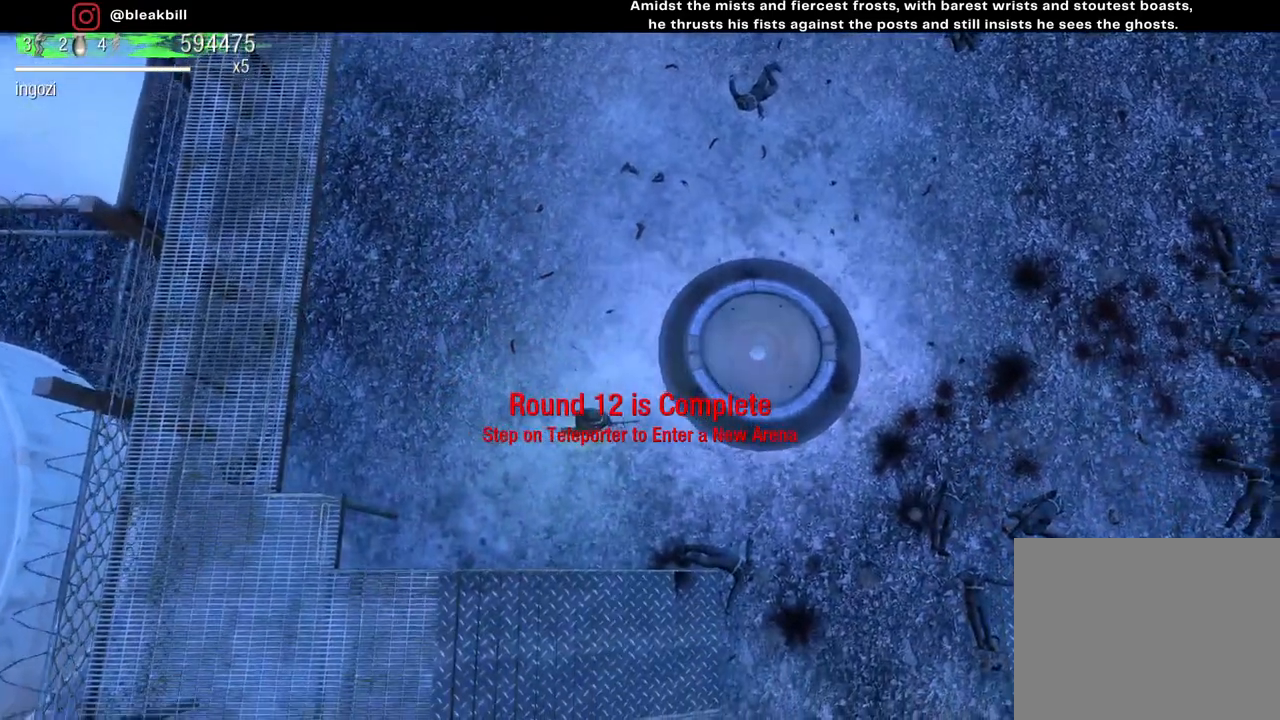
{"buttons": [], "left_stick": "up-right", "right_stick": "center", "events": [[233, "left_stick", "up-right"]]}
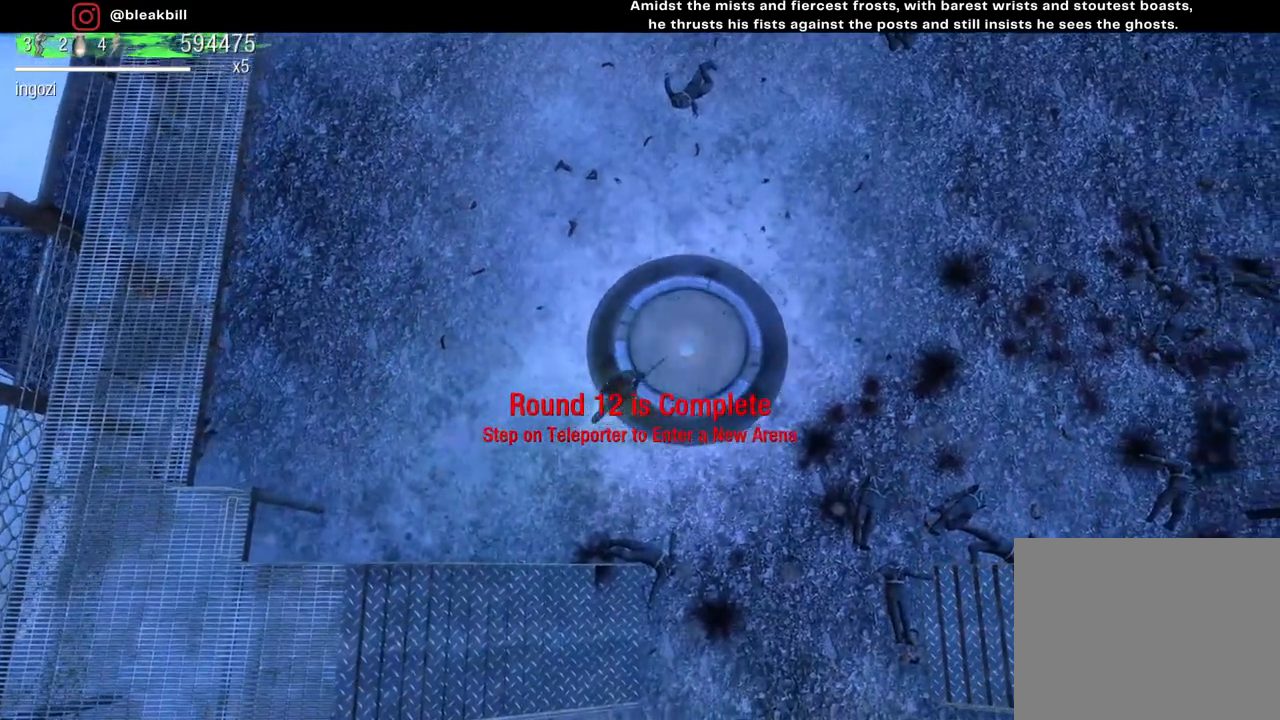
{"buttons": [], "left_stick": "center", "right_stick": "center", "events": [[450, "left_stick", "center"]]}
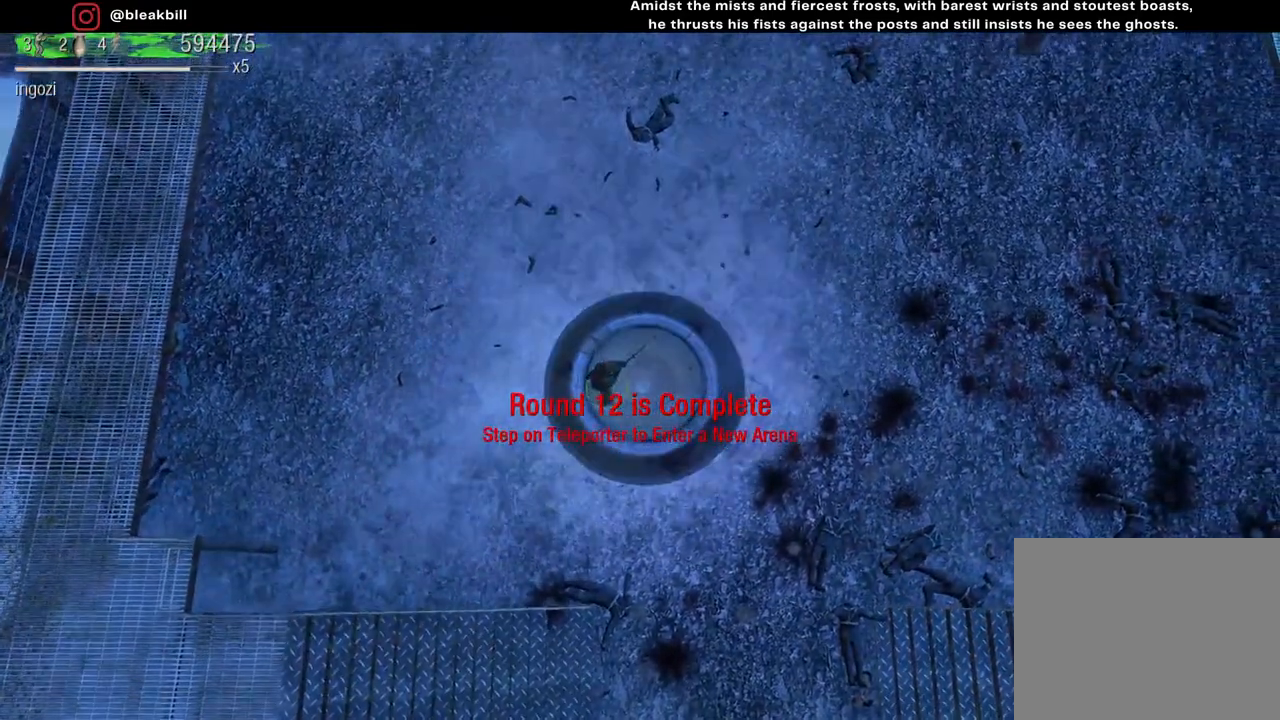
{"buttons": [], "left_stick": "center", "right_stick": "center", "events": []}
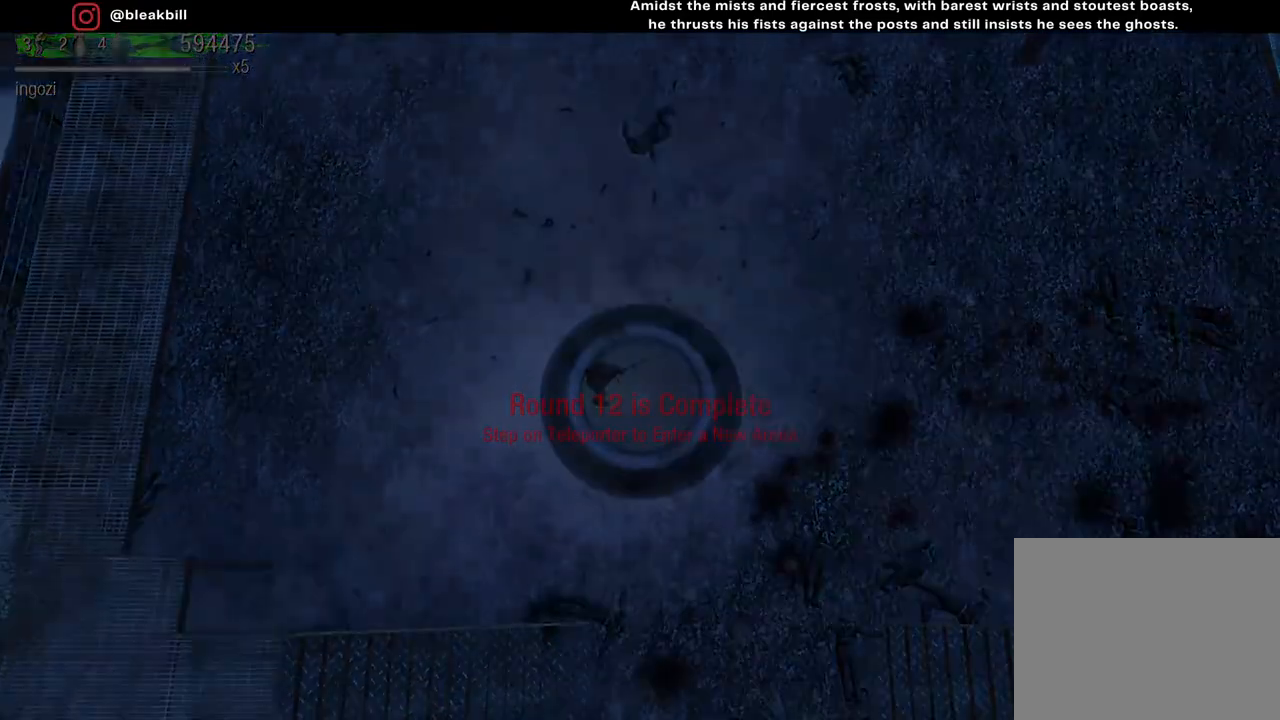
{"buttons": [], "left_stick": "center", "right_stick": "center", "events": []}
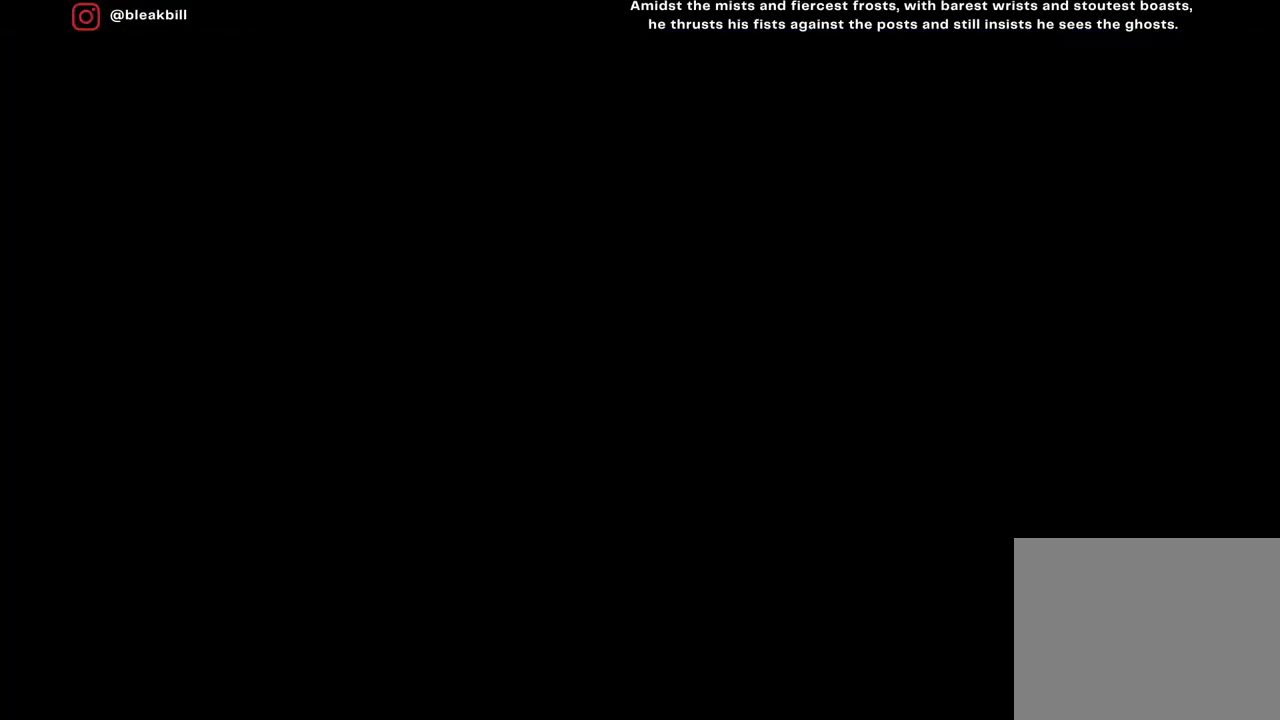
{"buttons": [], "left_stick": "center", "right_stick": "center", "events": []}
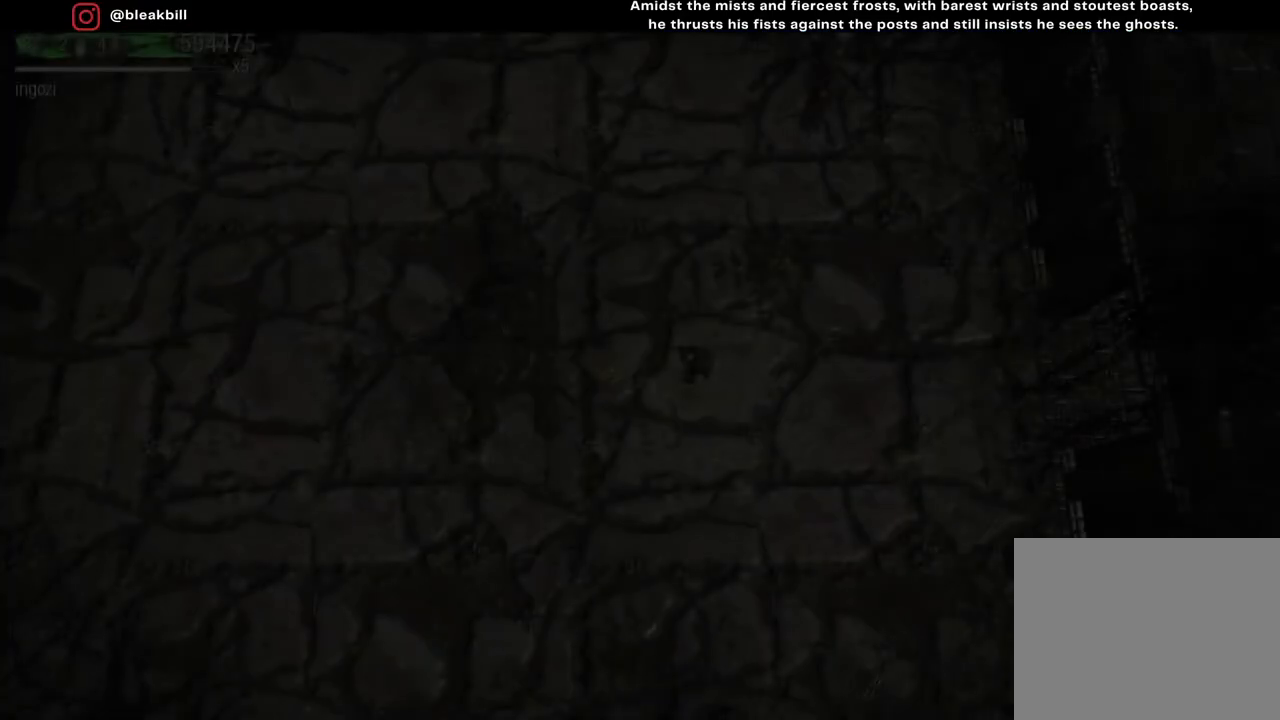
{"buttons": [], "left_stick": "center", "right_stick": "center", "events": []}